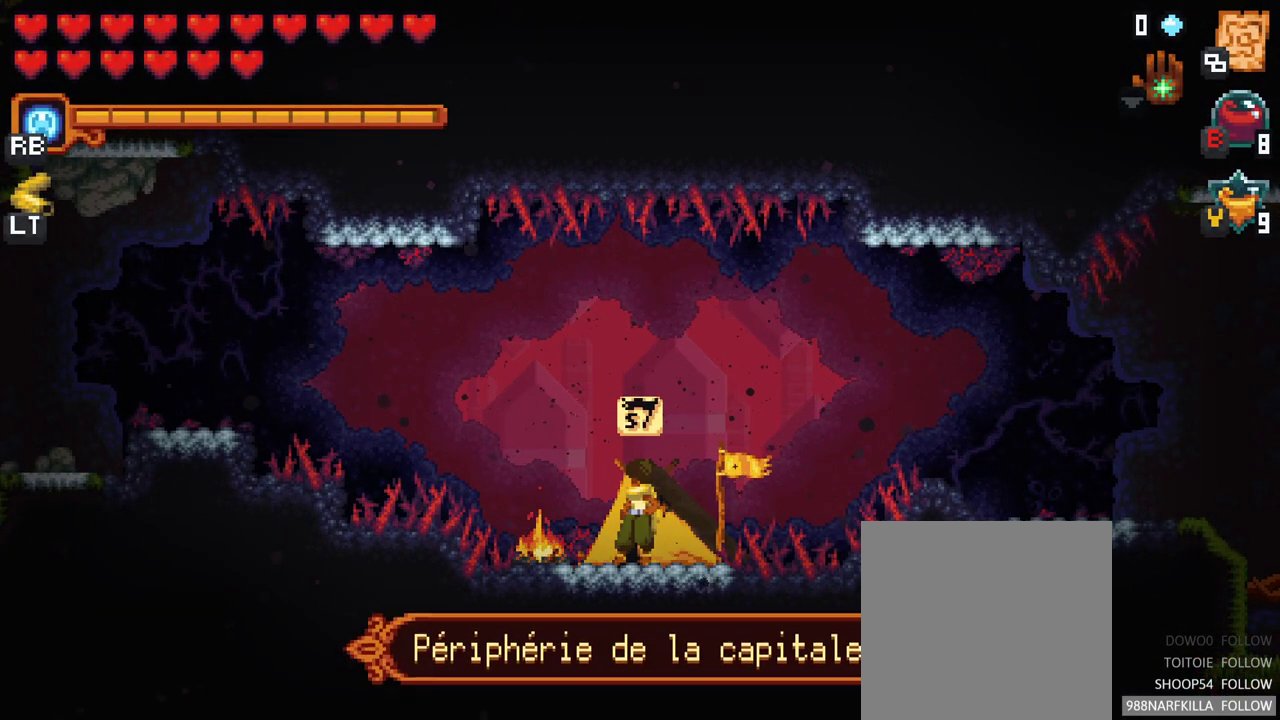
Gameplay with a controller (Xbox layout); each line is a JSON object with the inputs held at the frame after it. "events" lists button and stick changes between this image and that frame as [ms after this image, input, new state], when the widget could be followed in between. Not read: L3 R3.
{"buttons": ["A"], "left_stick": "up-left", "right_stick": "center", "events": [[100, "left_stick", "up-left"], [400, "A", "down"]]}
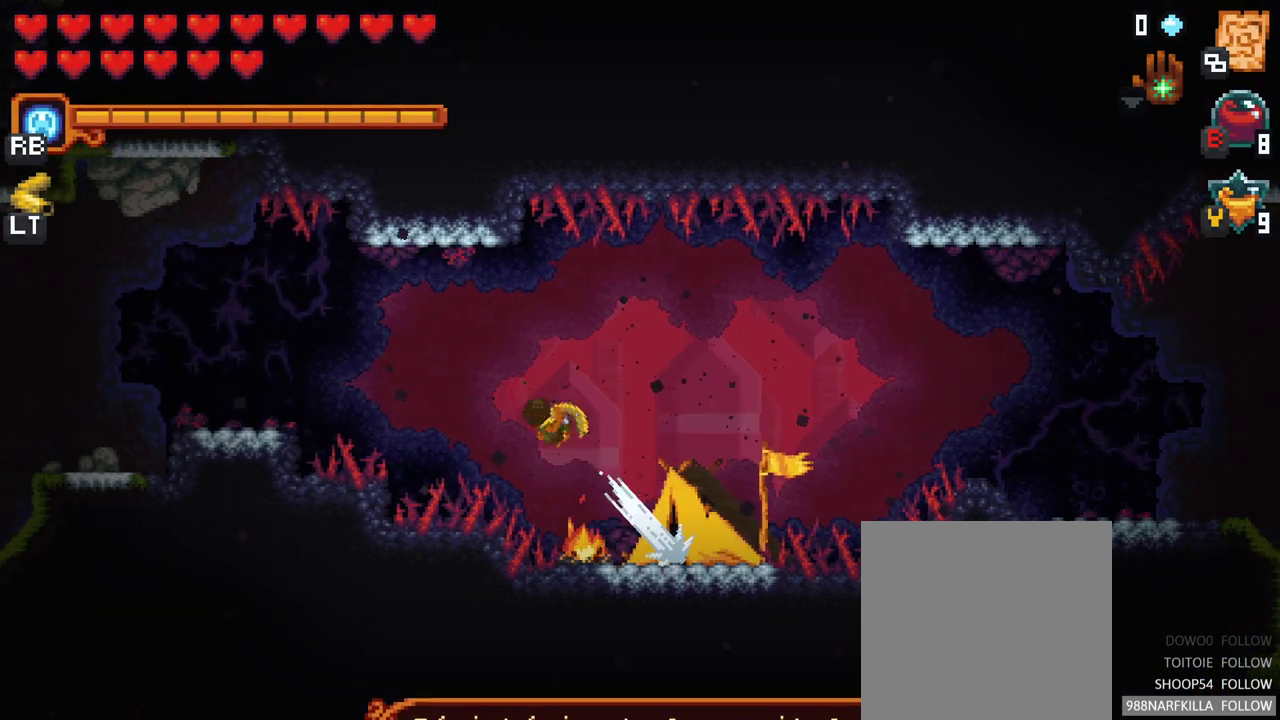
{"buttons": ["A"], "left_stick": "up-left", "right_stick": "center", "events": [[17, "A", "up"], [200, "A", "down"], [317, "A", "up"], [500, "A", "down"]]}
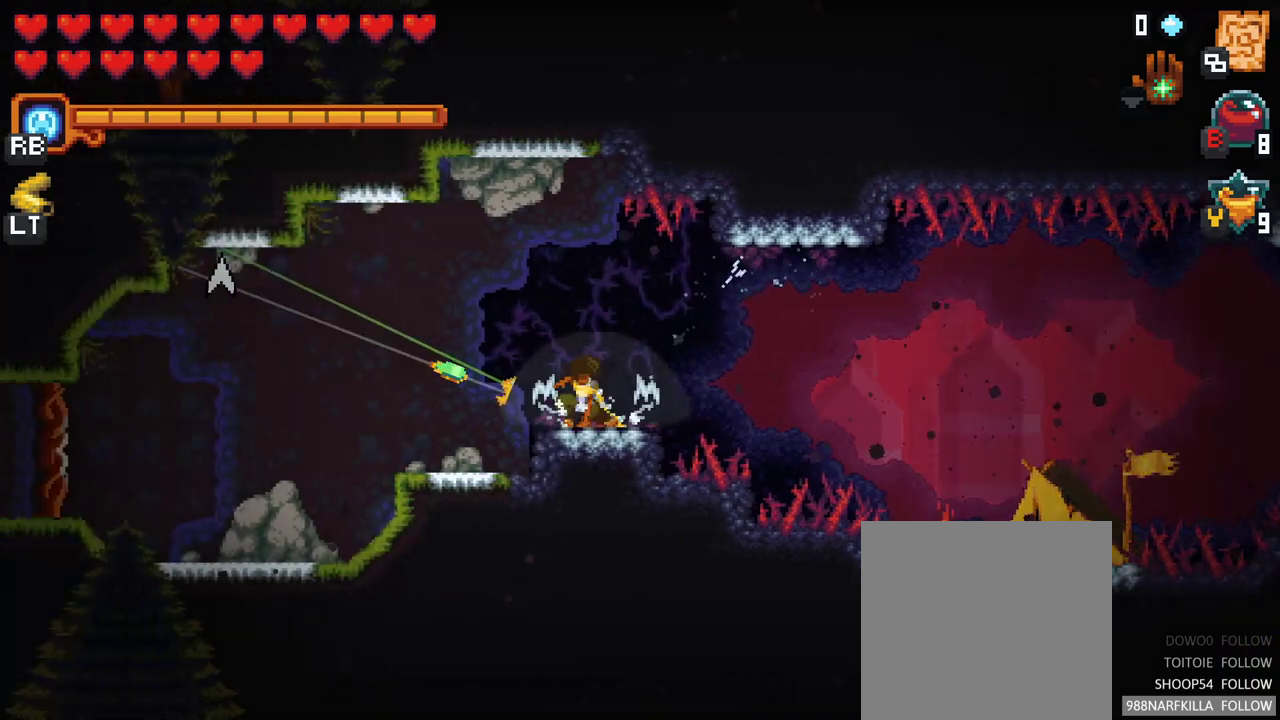
{"buttons": [], "left_stick": "left", "right_stick": "center", "events": [[100, "A", "up"], [200, "left_stick", "left"], [367, "A", "down"], [450, "A", "up"]]}
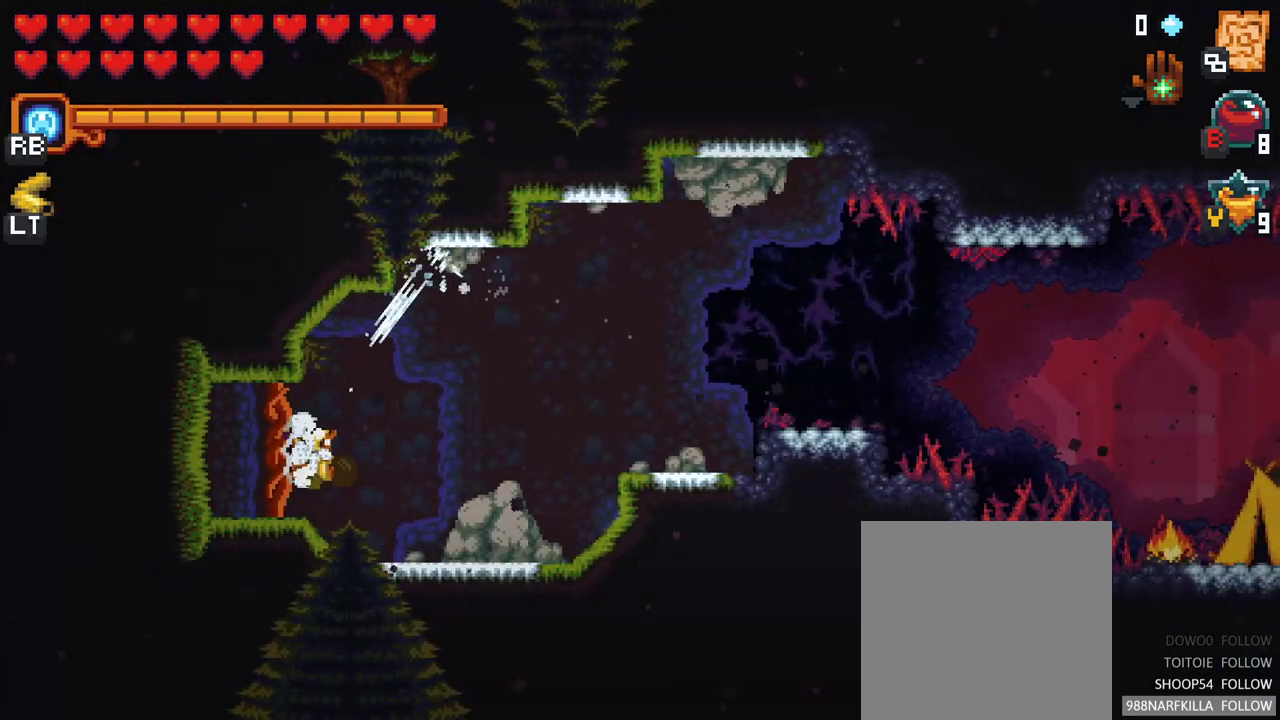
{"buttons": [], "left_stick": "center", "right_stick": "center", "events": [[133, "left_stick", "center"], [250, "A", "down"], [333, "A", "up"]]}